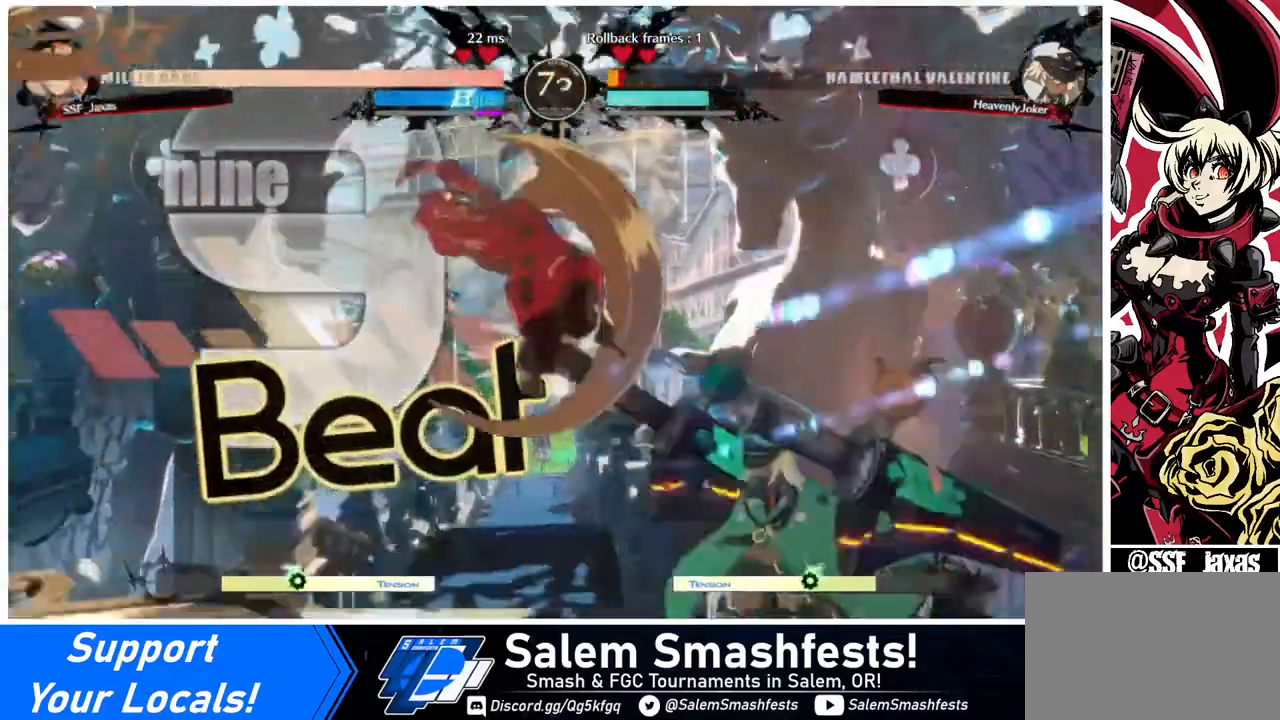
Gameplay with a controller (arcade stick); each line is a JSON object with the inputs held at the frame after it. "events" lists button and stick changes between this image and that frame as [ms after this image, input, new state], when the widget could be followed in between. Not read: L3 R3.
{"buttons": [], "events": [[120, "SQUARE", "up"], [280, "DPAD_RIGHT", "down"], [360, "DPAD_RIGHT", "up"]]}
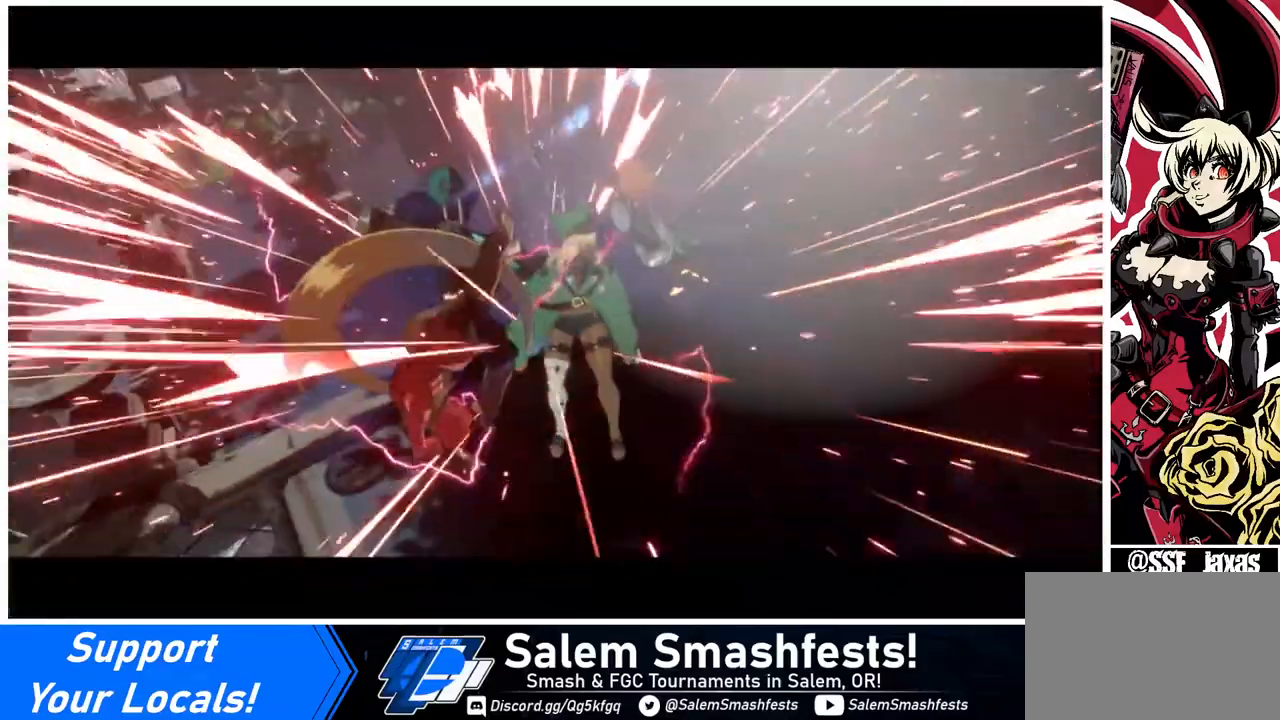
{"buttons": [], "events": []}
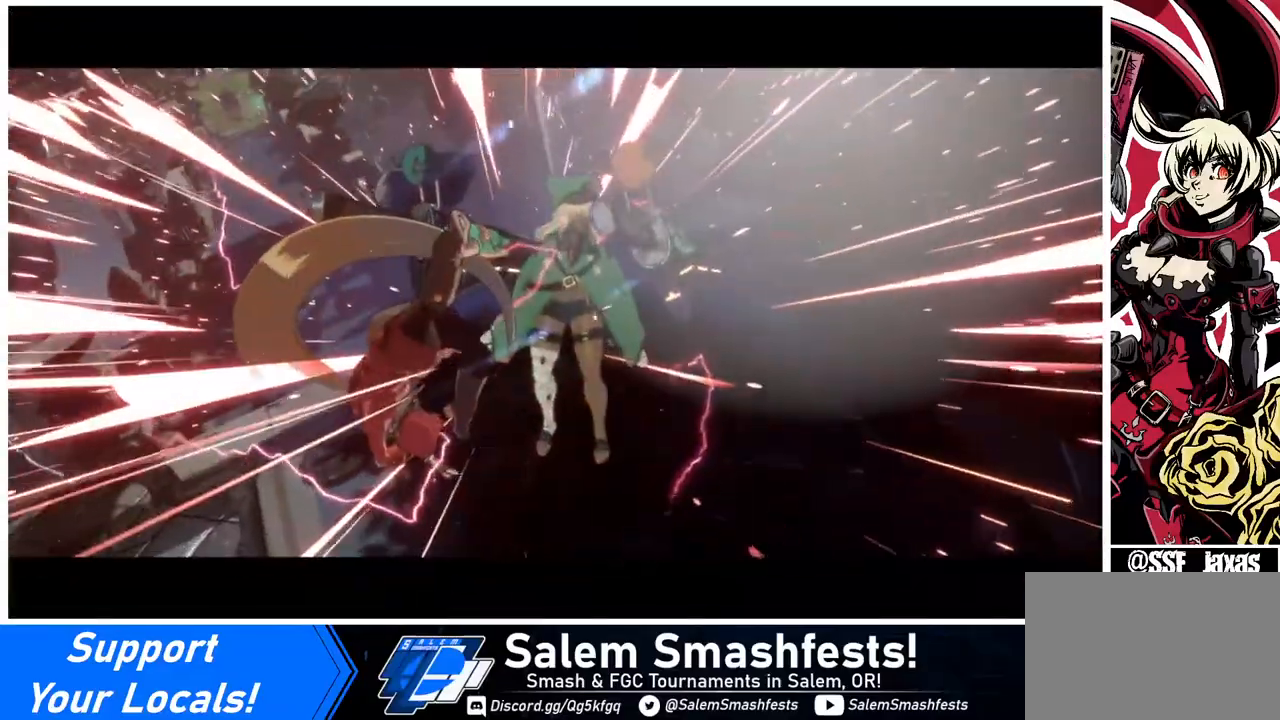
{"buttons": [], "events": []}
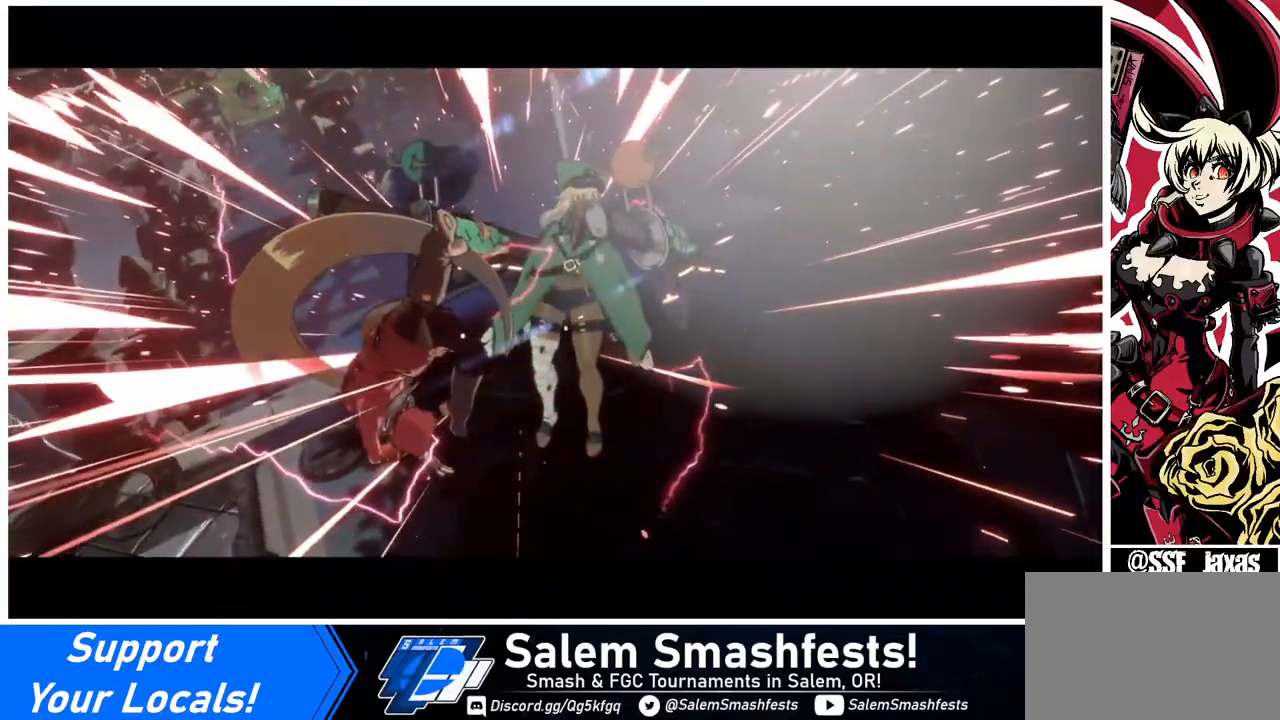
{"buttons": [], "events": []}
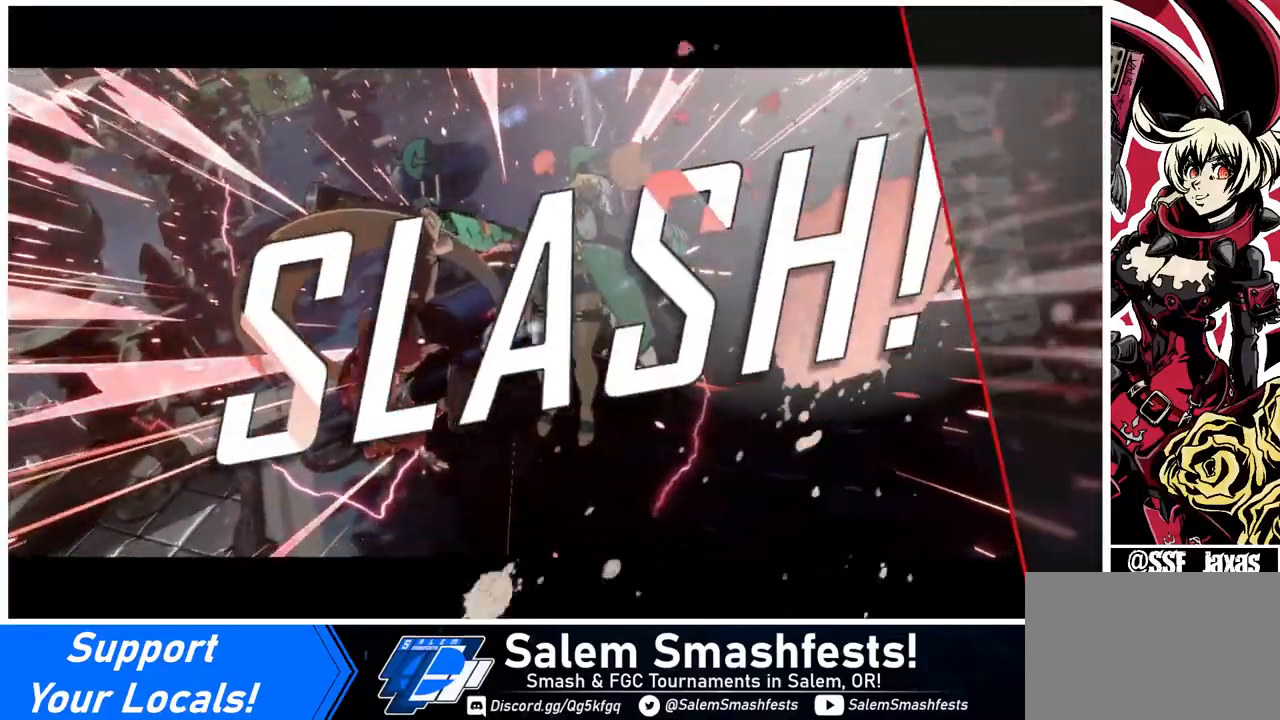
{"buttons": [], "events": []}
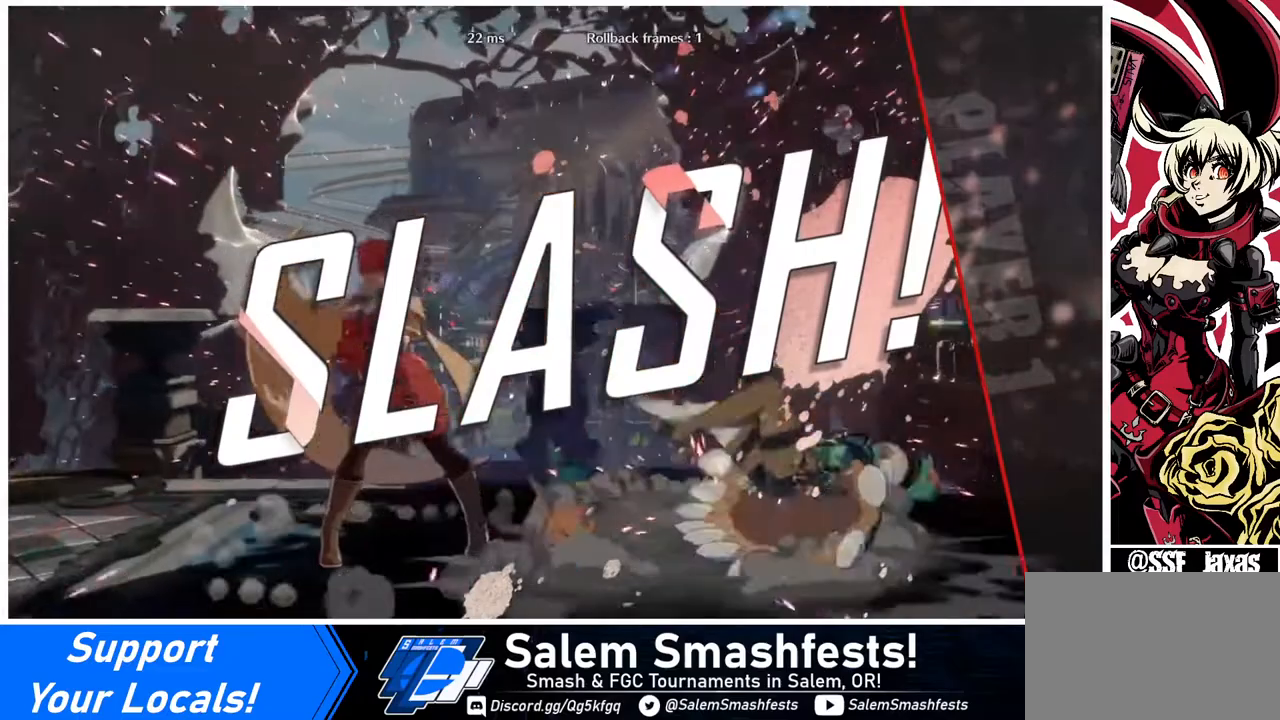
{"buttons": [], "events": []}
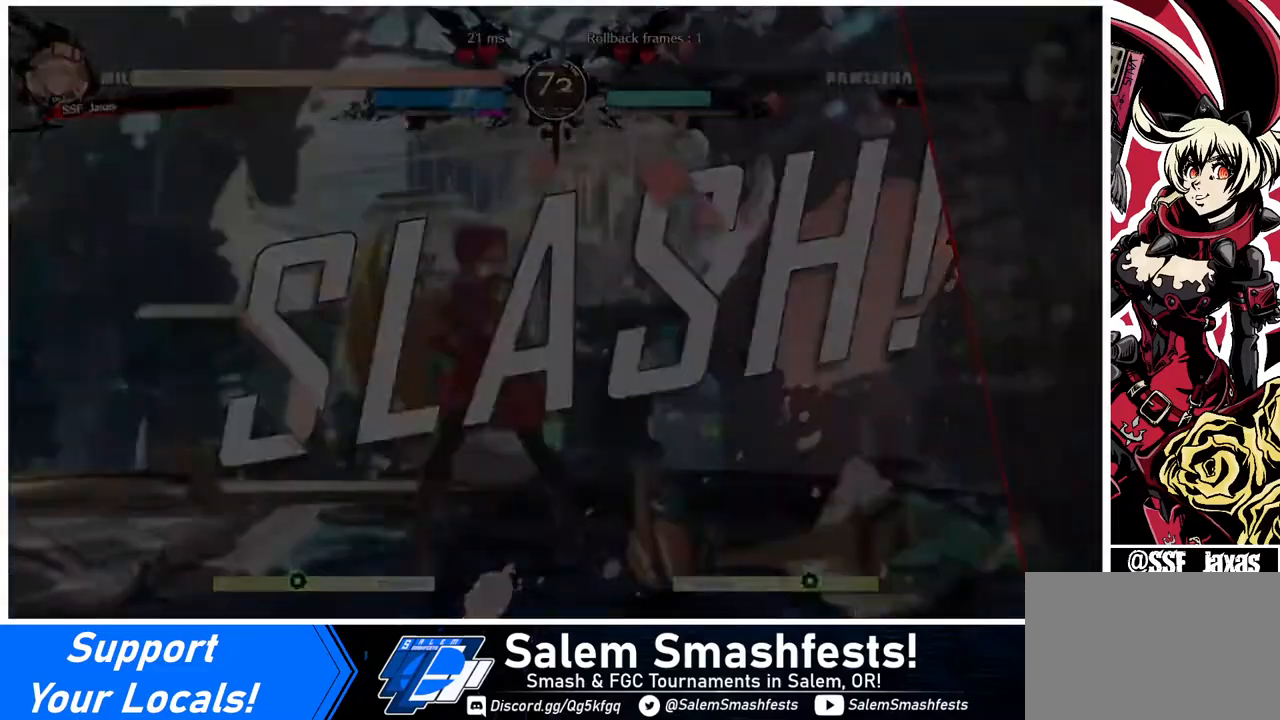
{"buttons": [], "events": []}
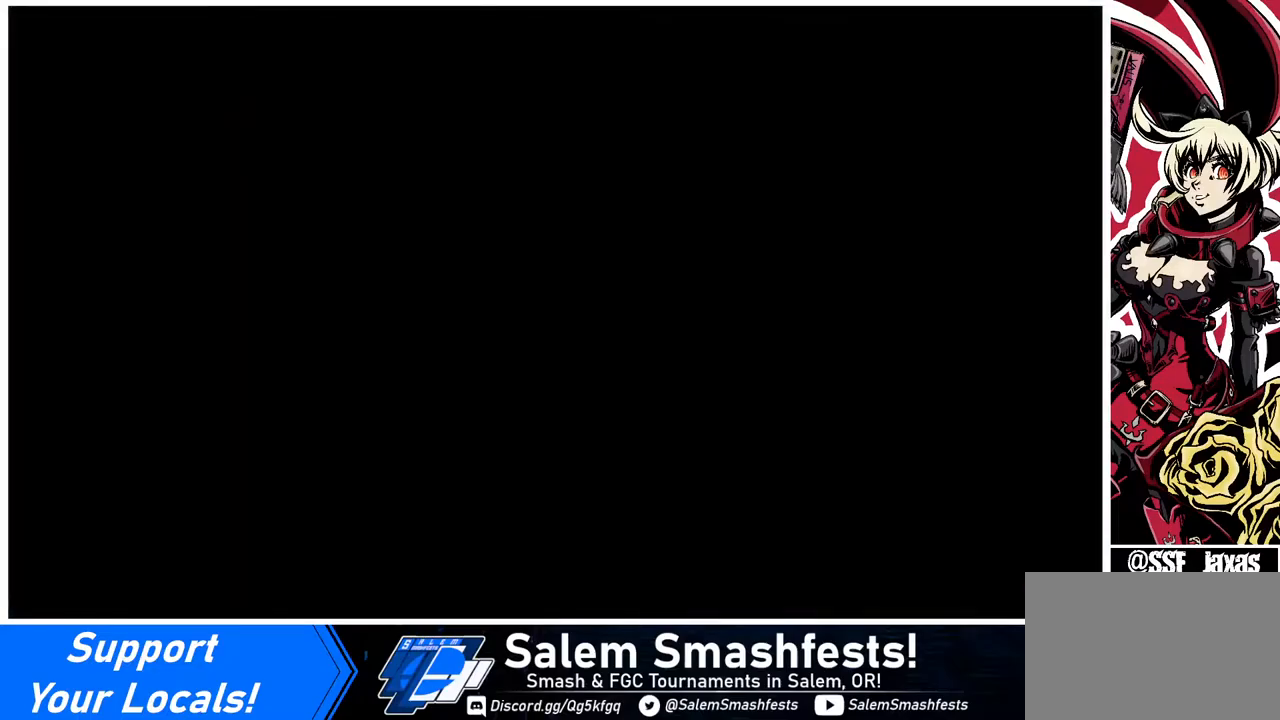
{"buttons": [], "events": []}
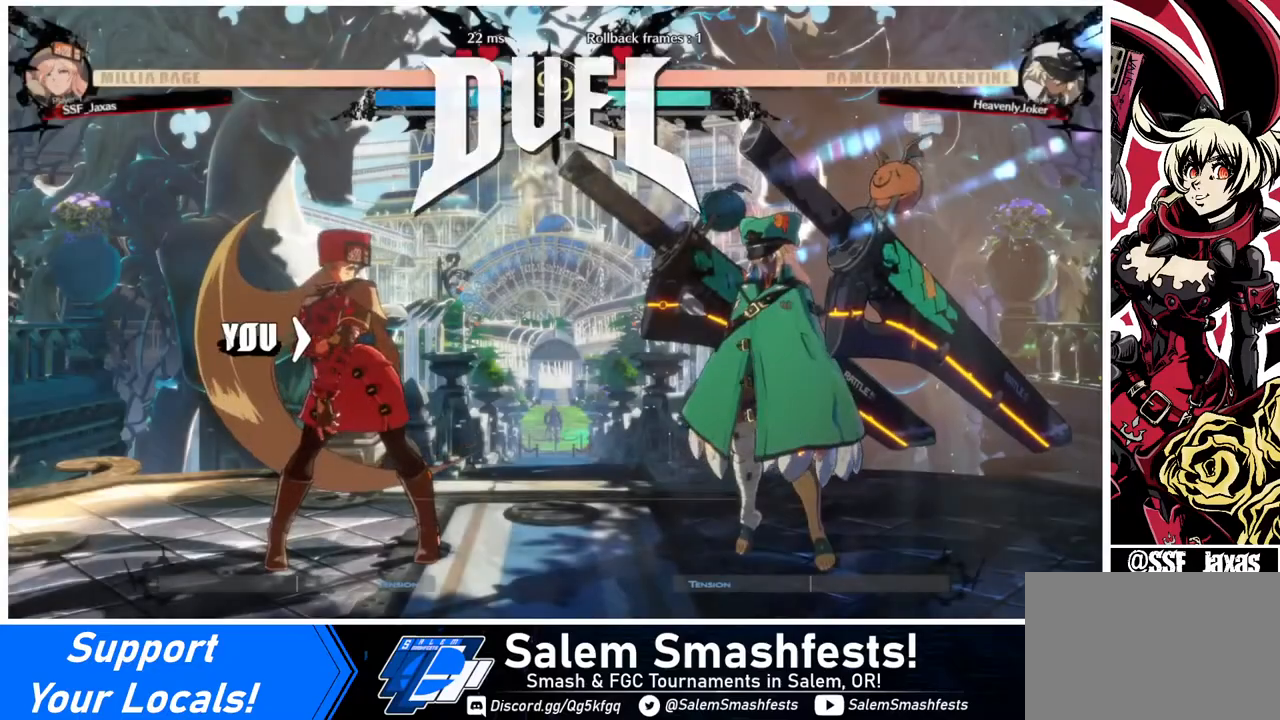
{"buttons": [], "events": []}
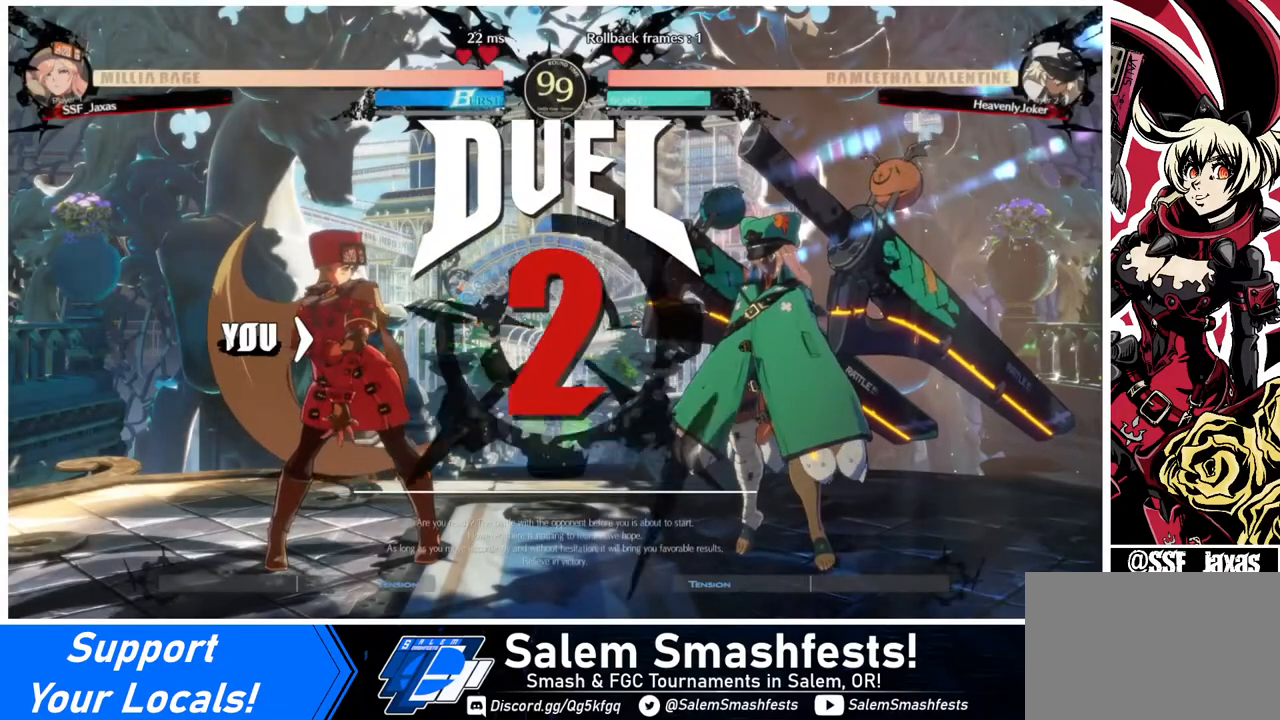
{"buttons": ["DPAD_DOWN"], "events": [[480, "DPAD_LEFT", "down"], [520, "DPAD_DOWN", "down"], [520, "DPAD_LEFT", "up"]]}
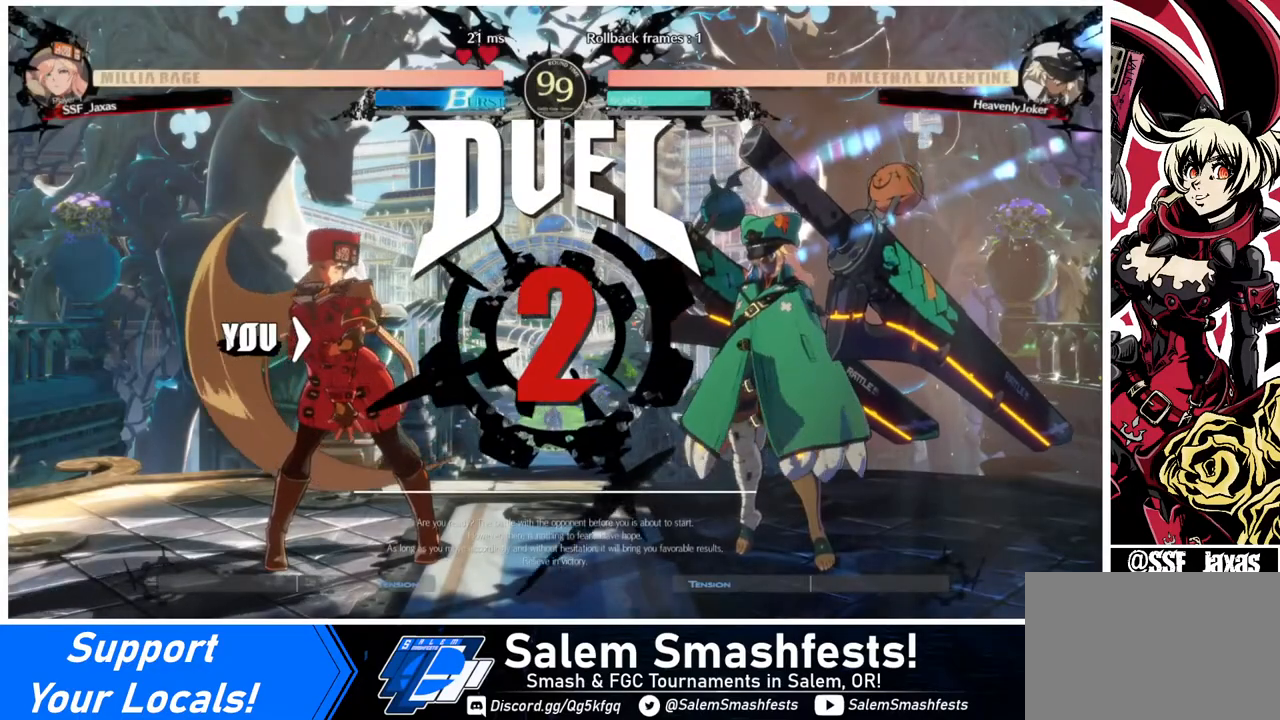
{"buttons": [], "events": [[200, "DPAD_LEFT", "down"], [240, "DPAD_DOWN", "up"], [480, "DPAD_LEFT", "up"]]}
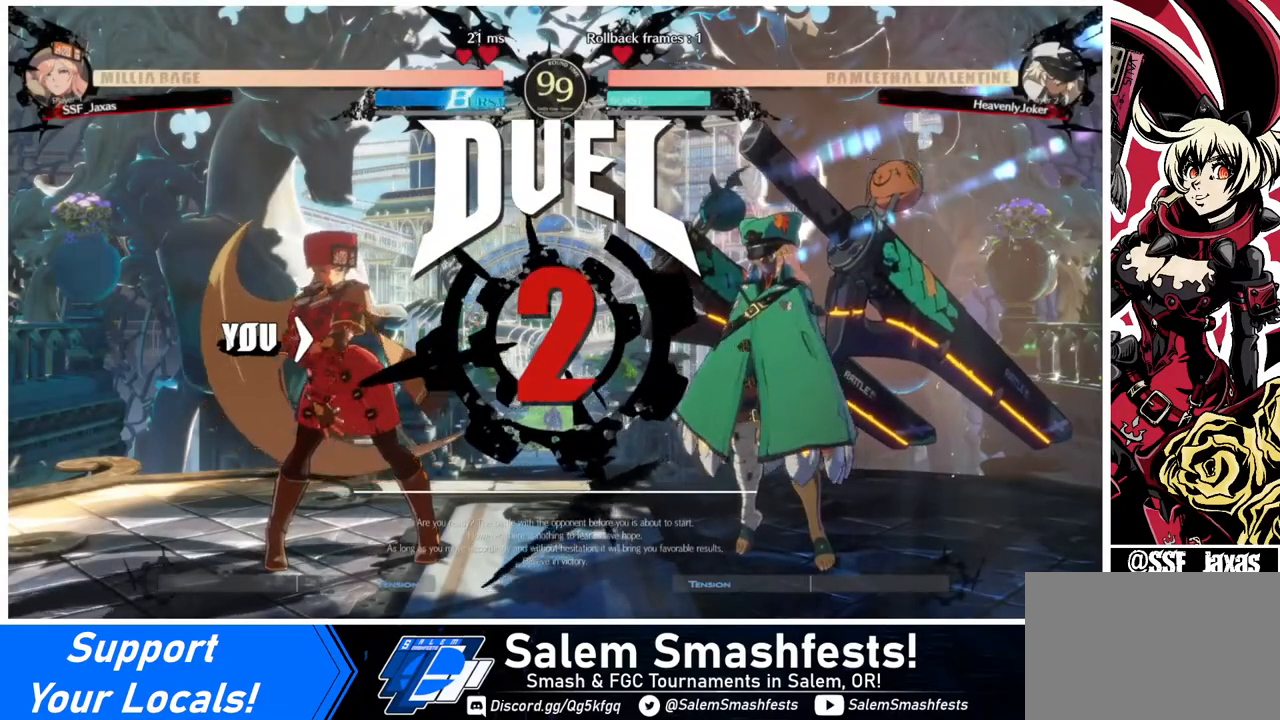
{"buttons": ["DPAD_RIGHT"], "events": [[40, "DPAD_RIGHT", "down"], [240, "DPAD_LEFT", "down"], [240, "DPAD_RIGHT", "up"], [280, "DPAD_DOWN", "down"], [400, "DPAD_LEFT", "up"], [440, "DPAD_DOWN", "up"], [440, "DPAD_RIGHT", "down"]]}
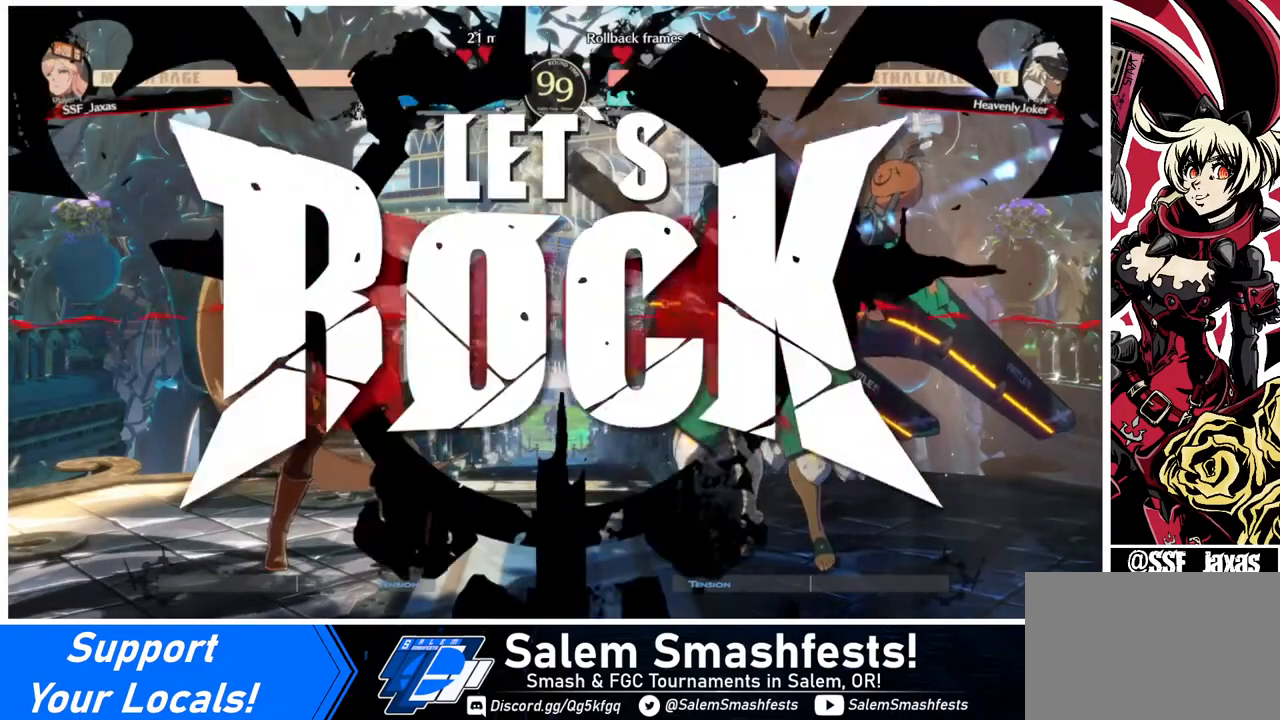
{"buttons": [], "events": [[80, "DPAD_RIGHT", "up"], [360, "DPAD_RIGHT", "down"], [440, "DPAD_RIGHT", "up"]]}
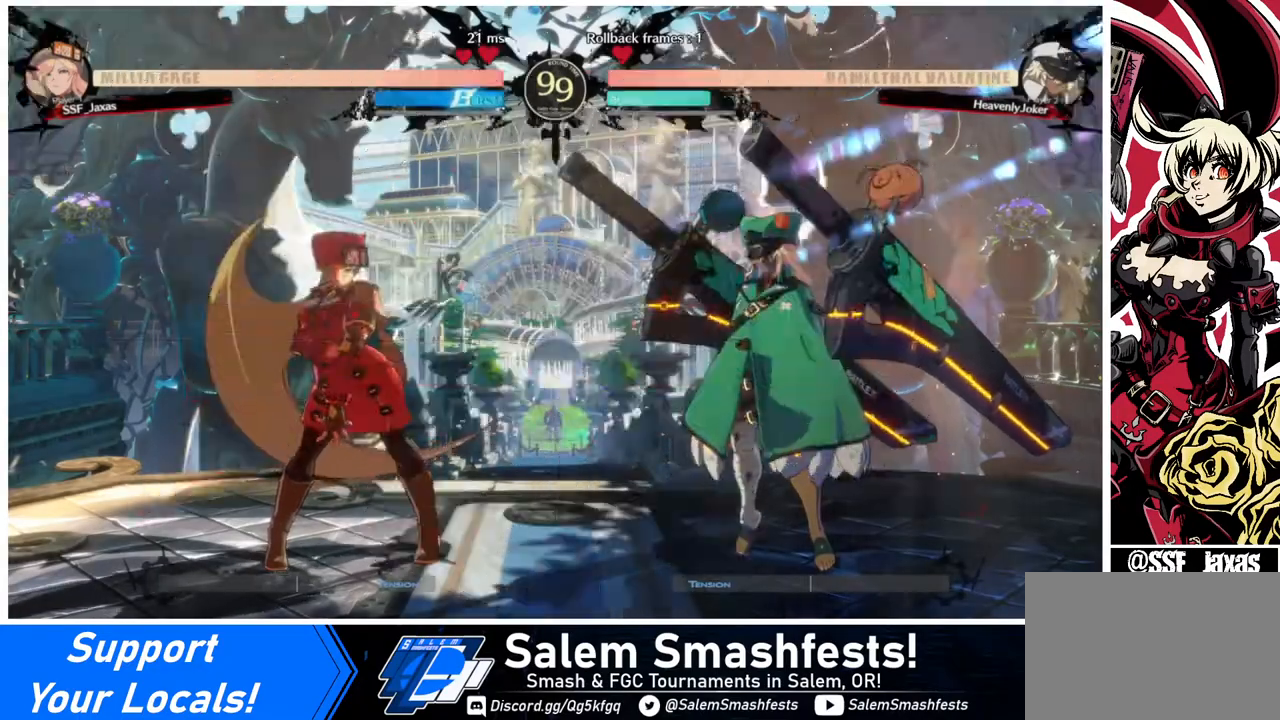
{"buttons": ["DPAD_LEFT"], "events": [[40, "DPAD_RIGHT", "down"], [120, "DPAD_DOWN", "down"], [120, "DPAD_RIGHT", "up"], [160, "DPAD_LEFT", "down"], [160, "SQUARE", "down"], [160, "TRIANGLE", "down"], [240, "SQUARE", "up"], [240, "TRIANGLE", "up"], [280, "DPAD_DOWN", "up"]]}
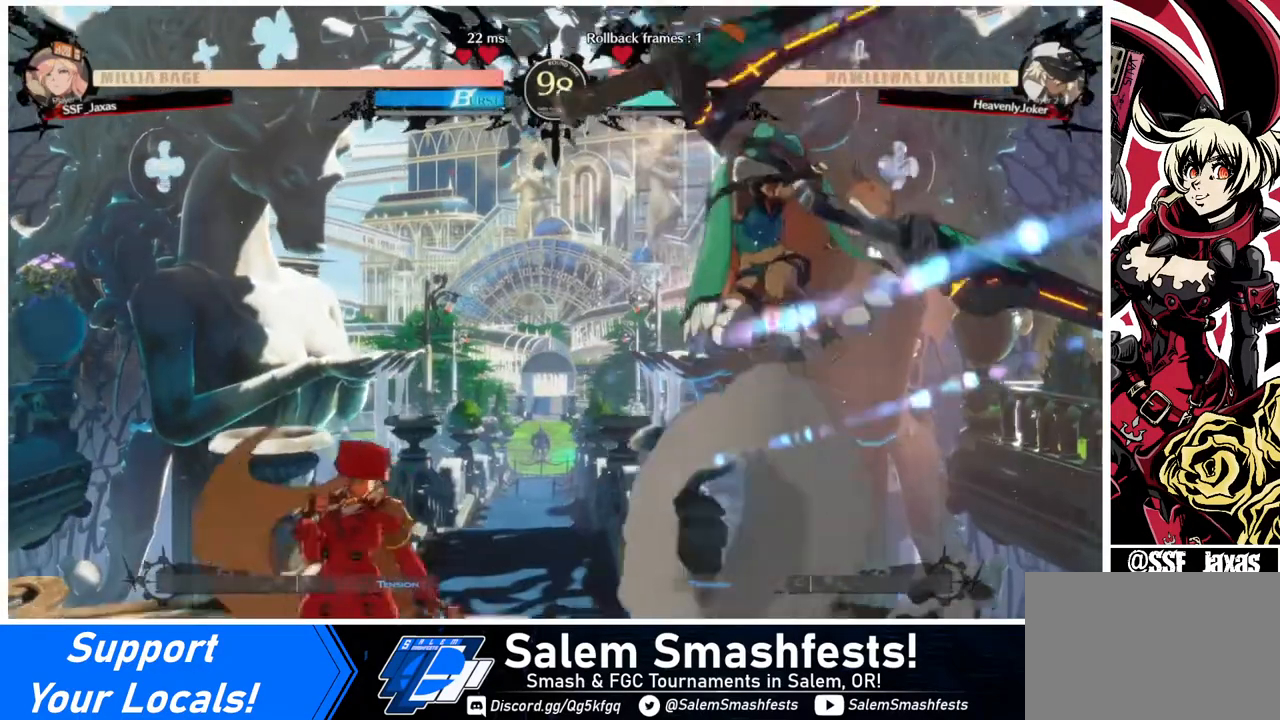
{"buttons": ["DPAD_LEFT"], "events": [[120, "DPAD_LEFT", "up"], [160, "DPAD_RIGHT", "down"], [320, "DPAD_RIGHT", "up"], [360, "DPAD_LEFT", "down"]]}
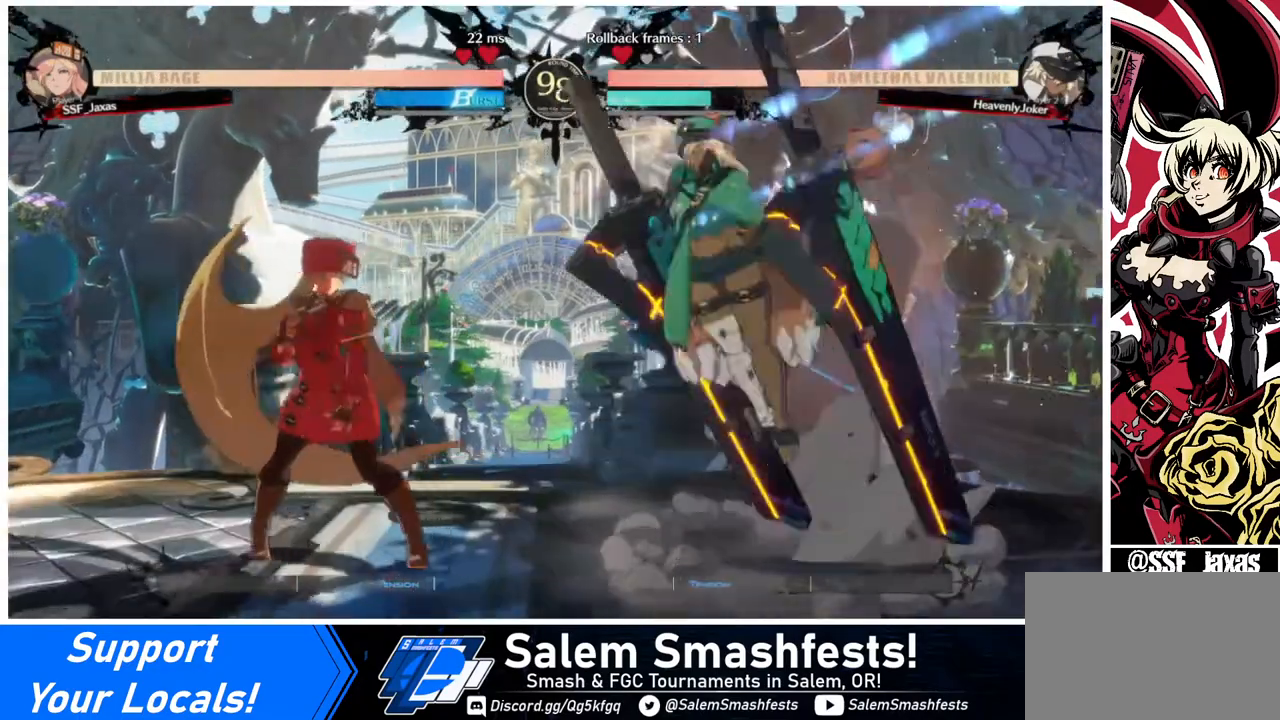
{"buttons": ["DPAD_LEFT"], "events": [[240, "DPAD_DOWN", "down"], [280, "DPAD_DOWN", "up"]]}
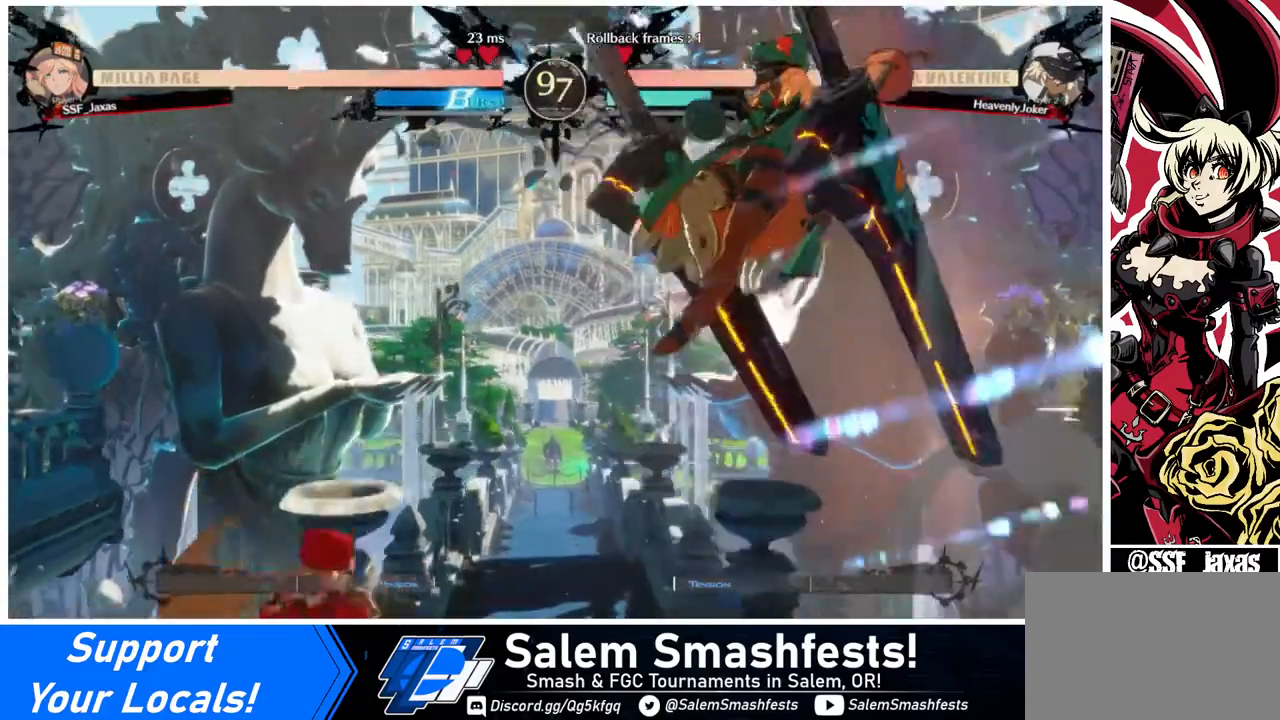
{"buttons": [], "events": [[80, "TRIANGLE", "down"], [120, "DPAD_LEFT", "up"], [240, "TRIANGLE", "up"]]}
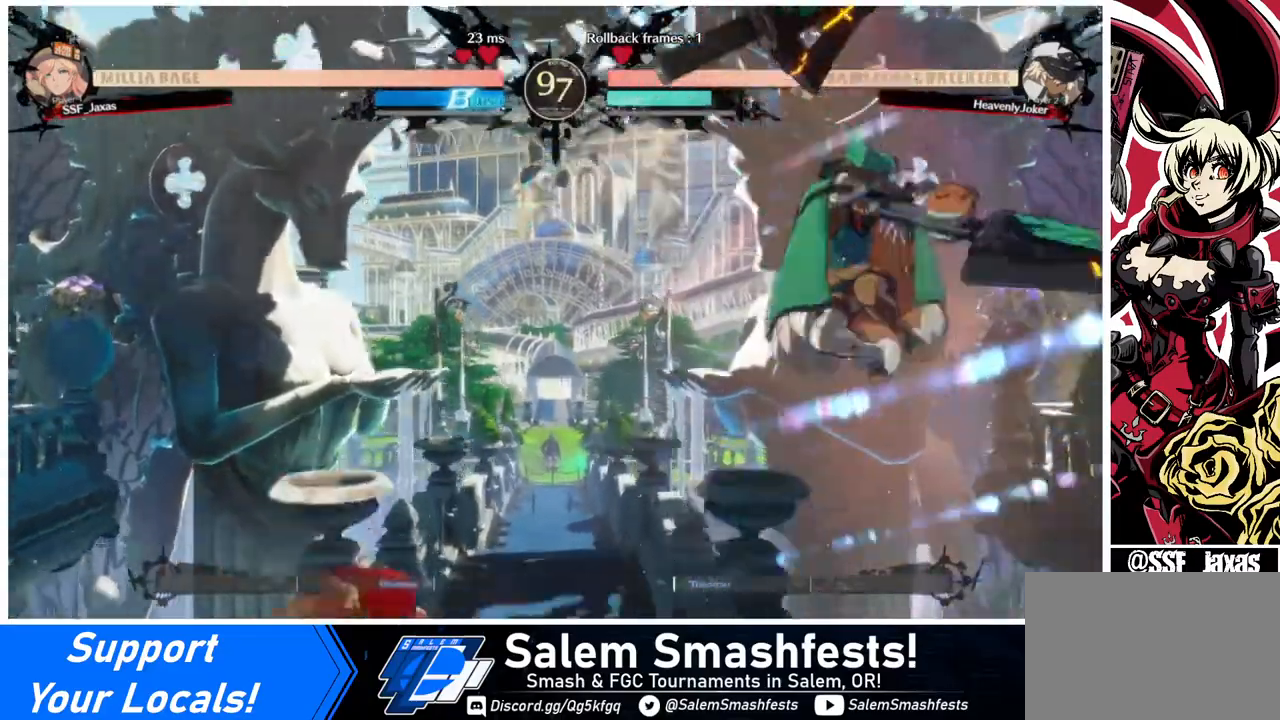
{"buttons": [], "events": [[40, "DPAD_RIGHT", "down"], [120, "DPAD_RIGHT", "up"], [160, "DPAD_RIGHT", "down"], [320, "TRIANGLE", "down"], [360, "DPAD_RIGHT", "up"], [480, "TRIANGLE", "up"]]}
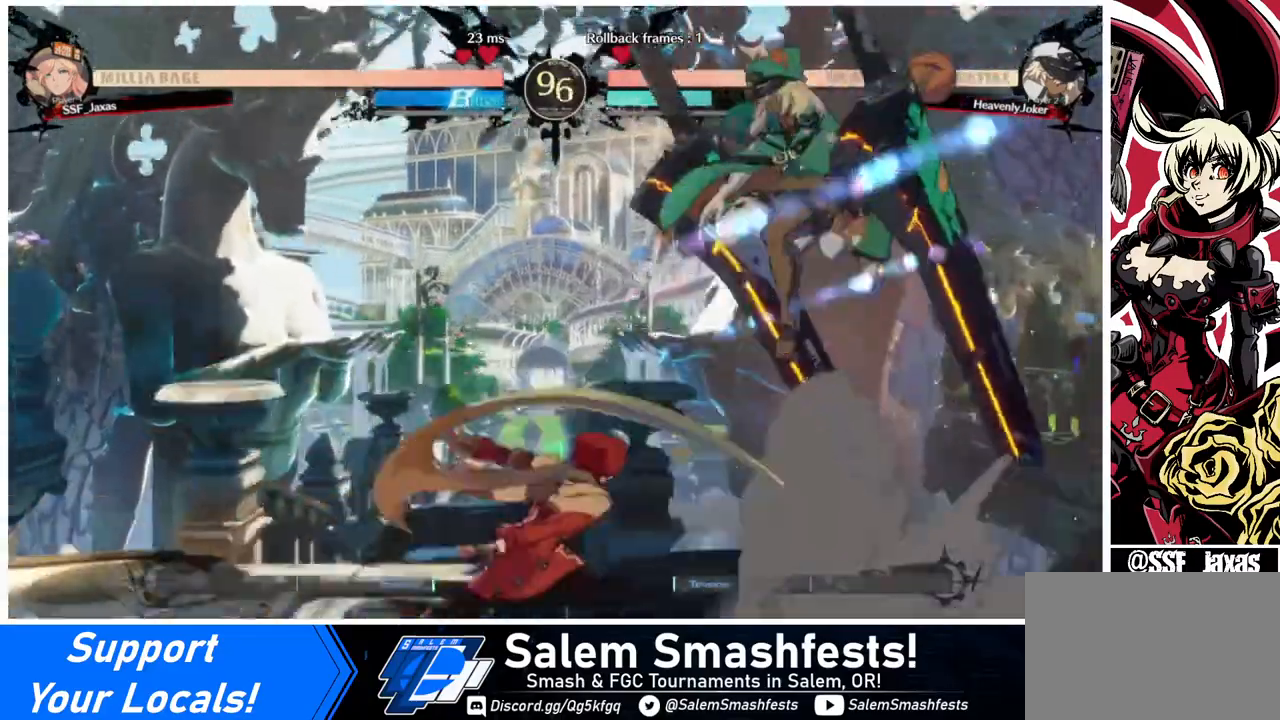
{"buttons": ["DPAD_LEFT"], "events": [[280, "DPAD_LEFT", "down"]]}
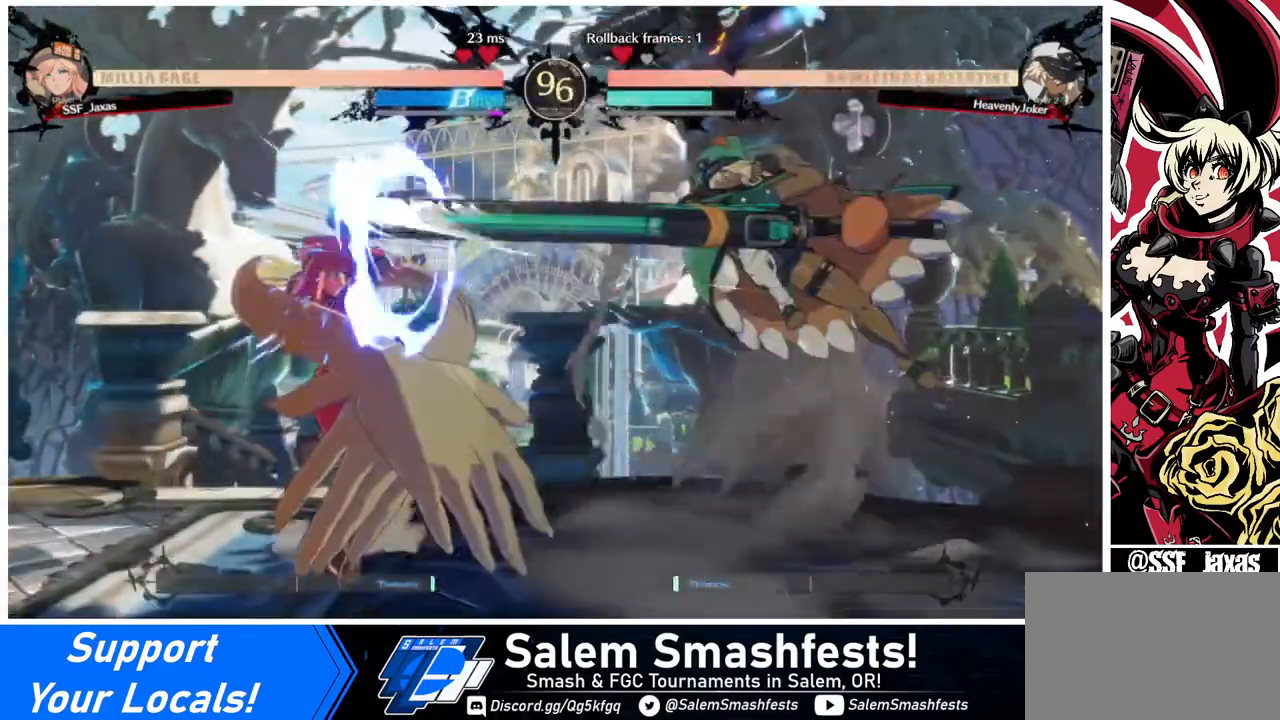
{"buttons": ["DPAD_LEFT"], "events": [[240, "DPAD_LEFT", "up"], [280, "DPAD_RIGHT", "down"], [320, "DPAD_UP", "down"], [440, "DPAD_LEFT", "down"], [440, "DPAD_RIGHT", "up"], [440, "DPAD_UP", "up"]]}
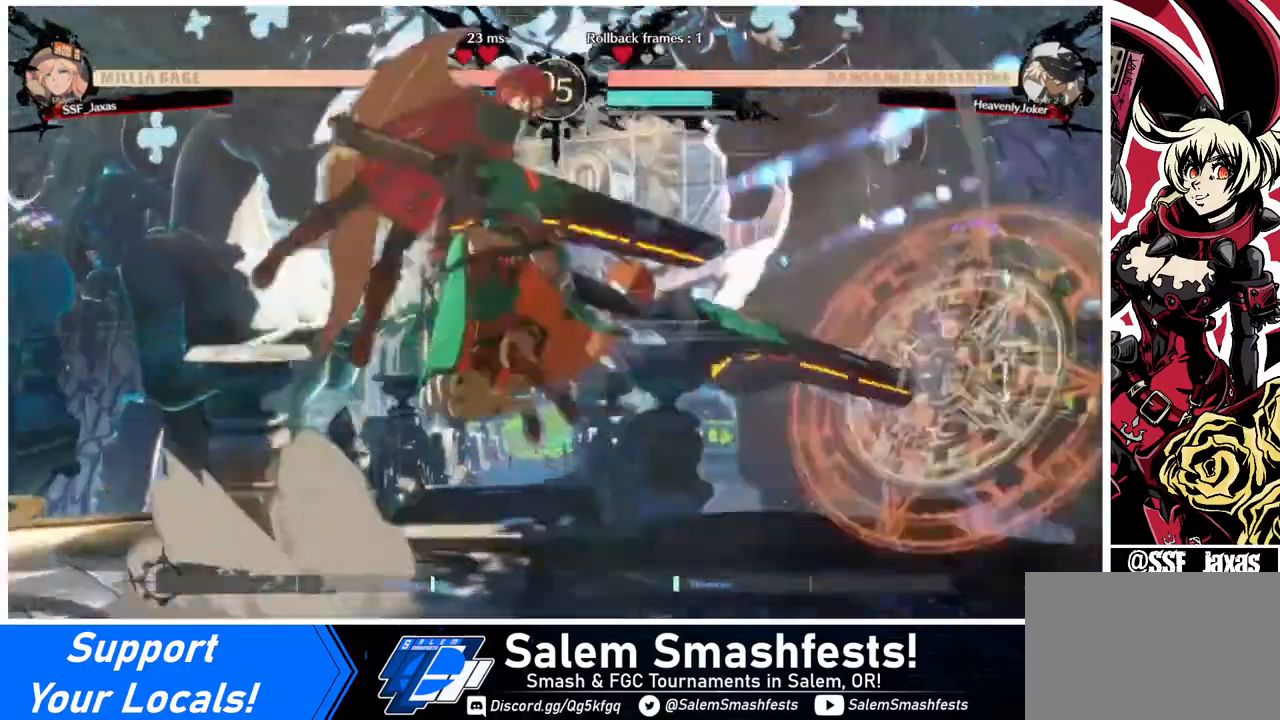
{"buttons": ["DPAD_UP", "DPAD_LEFT"], "events": [[440, "DPAD_UP", "down"]]}
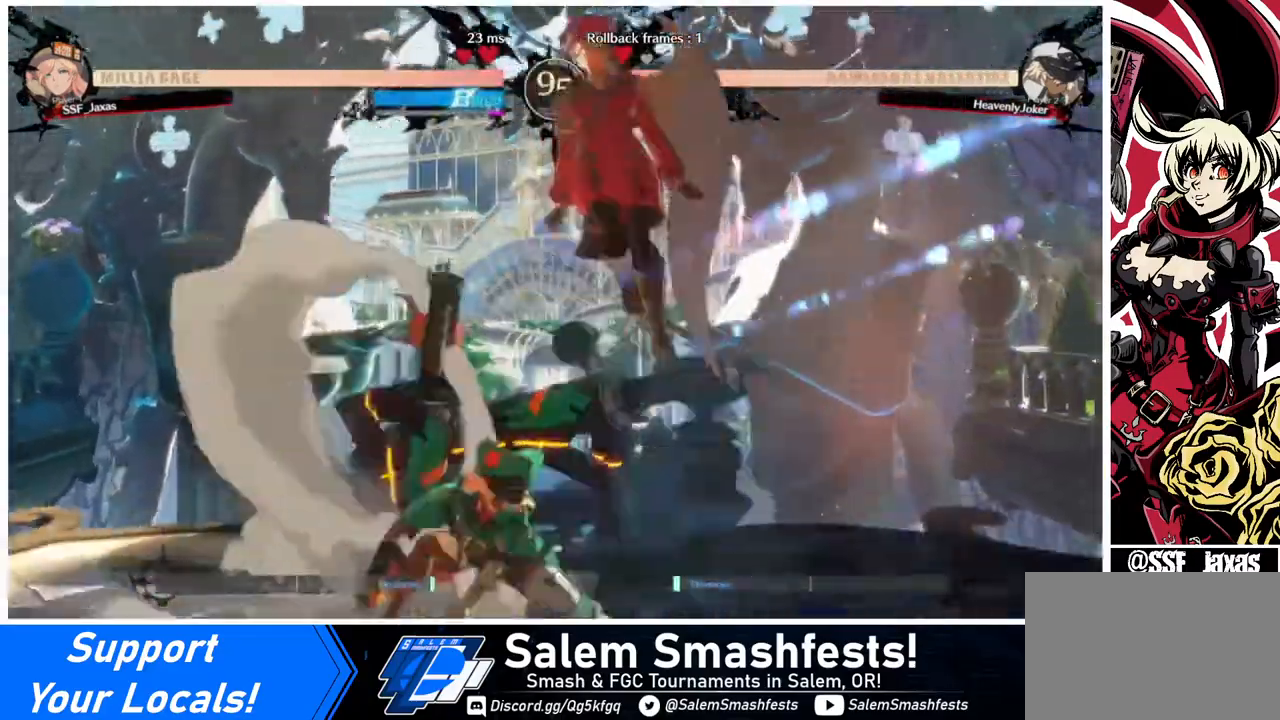
{"buttons": ["R1"], "events": [[40, "DPAD_LEFT", "up"], [40, "DPAD_UP", "up"], [440, "R1", "down"]]}
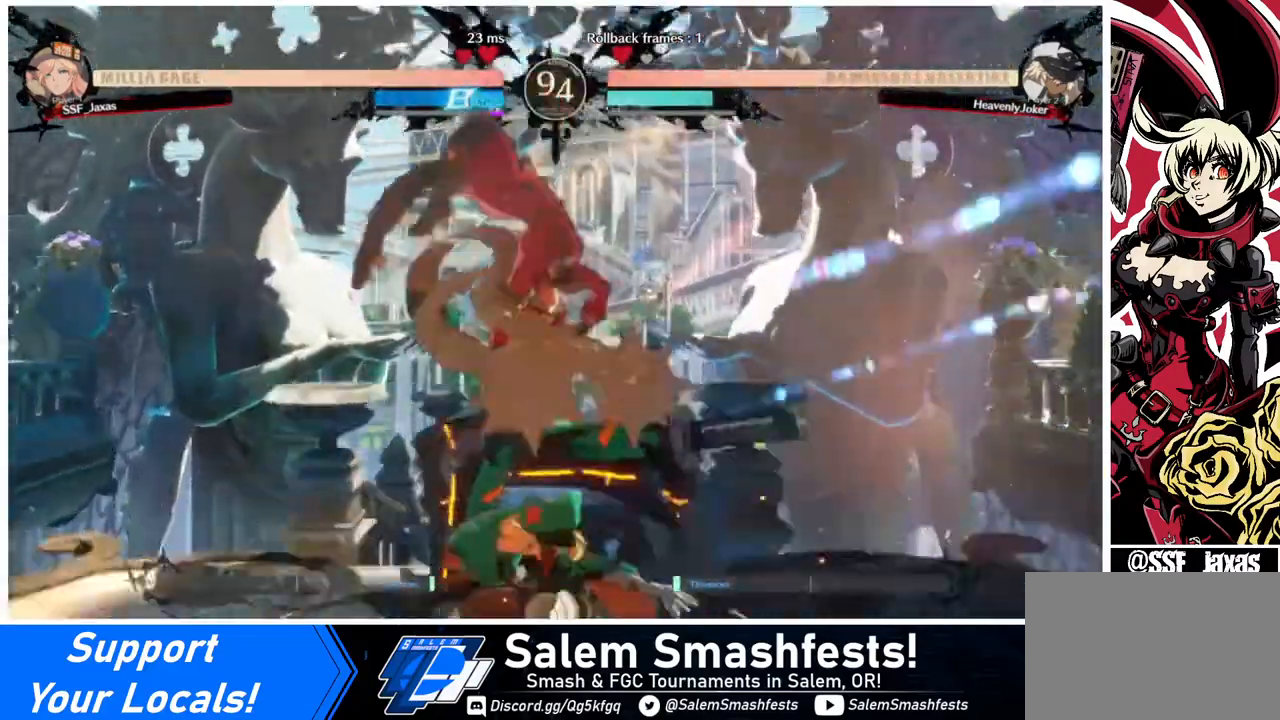
{"buttons": ["R1"], "events": [[40, "R1", "up"], [200, "L1", "down"], [320, "L1", "up"], [400, "R1", "down"]]}
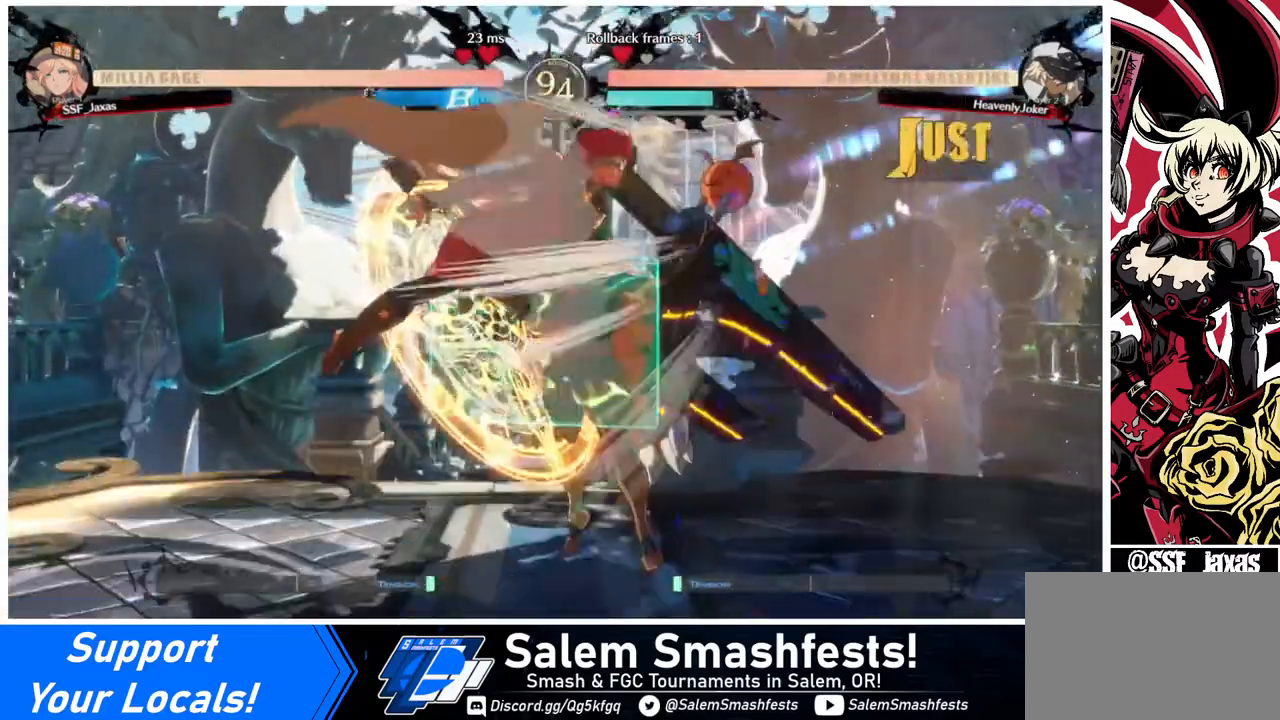
{"buttons": ["SQUARE", "DPAD_DOWN"], "events": [[40, "R1", "up"], [240, "DPAD_DOWN", "down"], [480, "SQUARE", "down"]]}
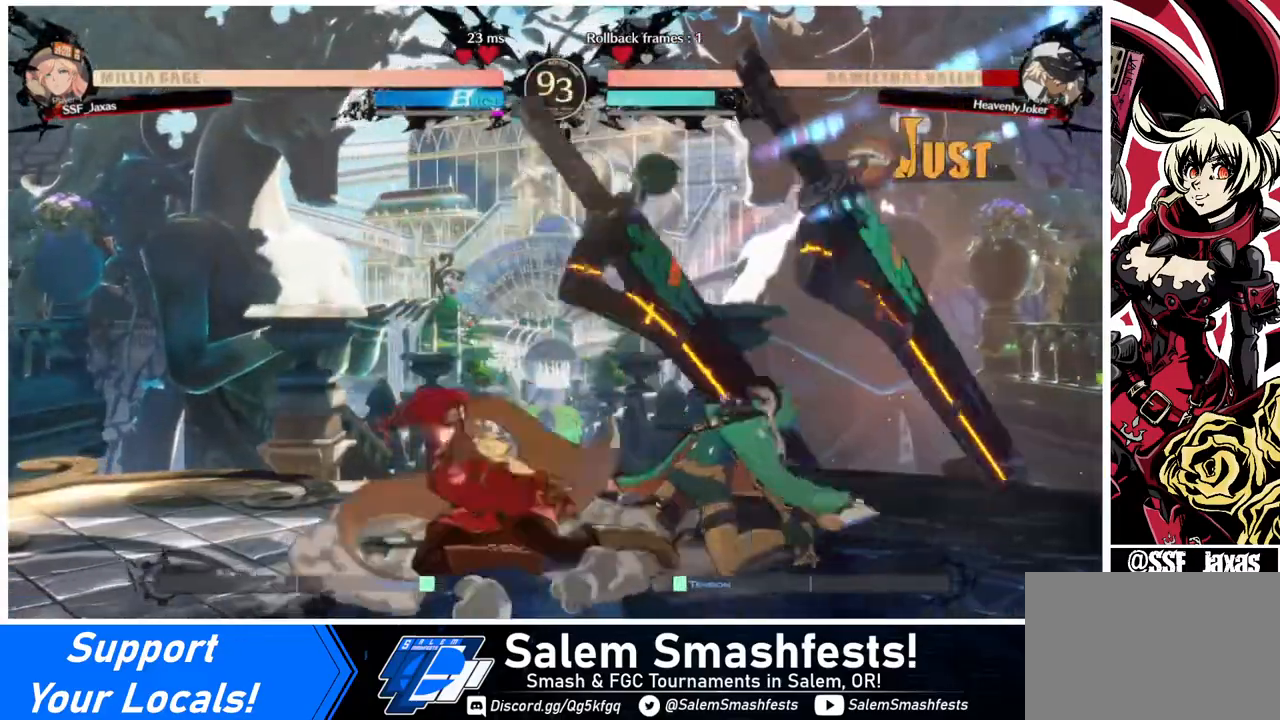
{"buttons": ["DPAD_DOWN", "DPAD_RIGHT"], "events": [[80, "SQUARE", "up"], [160, "R2", "down"], [280, "DPAD_DOWN", "up"], [320, "R2", "up"], [400, "DPAD_DOWN", "down"], [440, "DPAD_RIGHT", "down"]]}
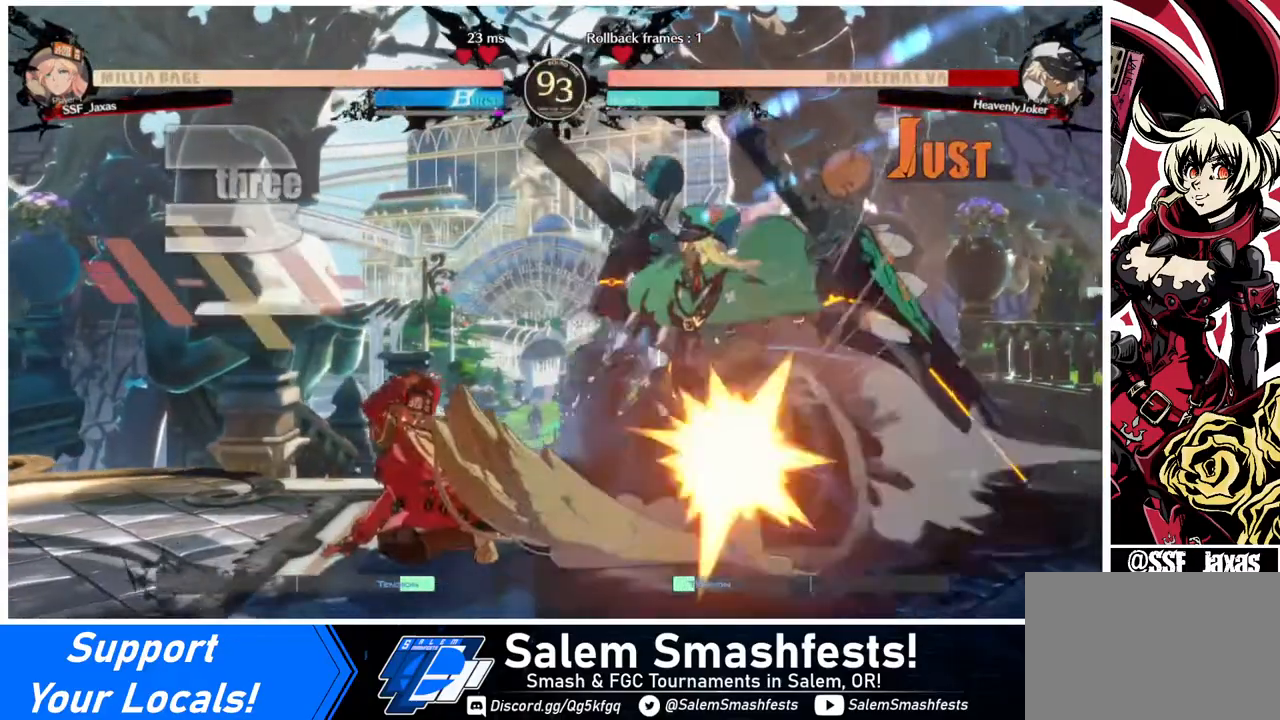
{"buttons": [], "events": [[40, "DPAD_DOWN", "up"], [40, "R1", "down"], [120, "DPAD_RIGHT", "up"], [200, "R1", "up"]]}
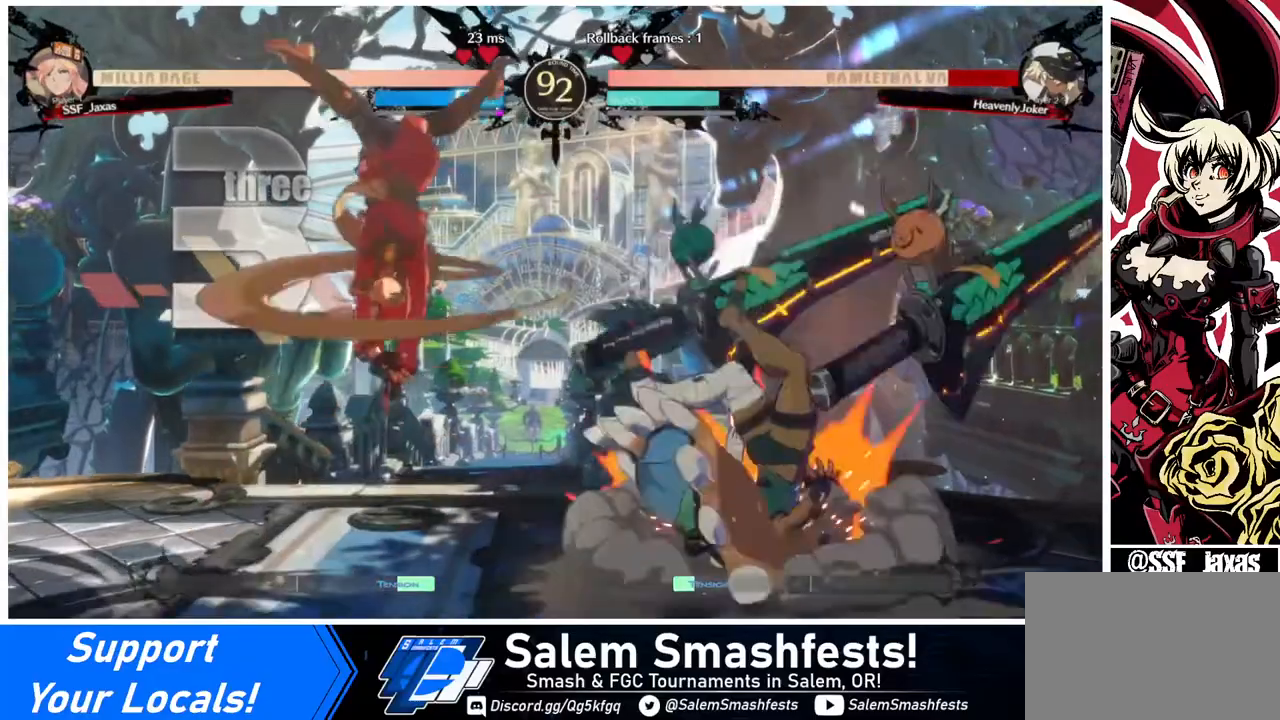
{"buttons": [], "events": []}
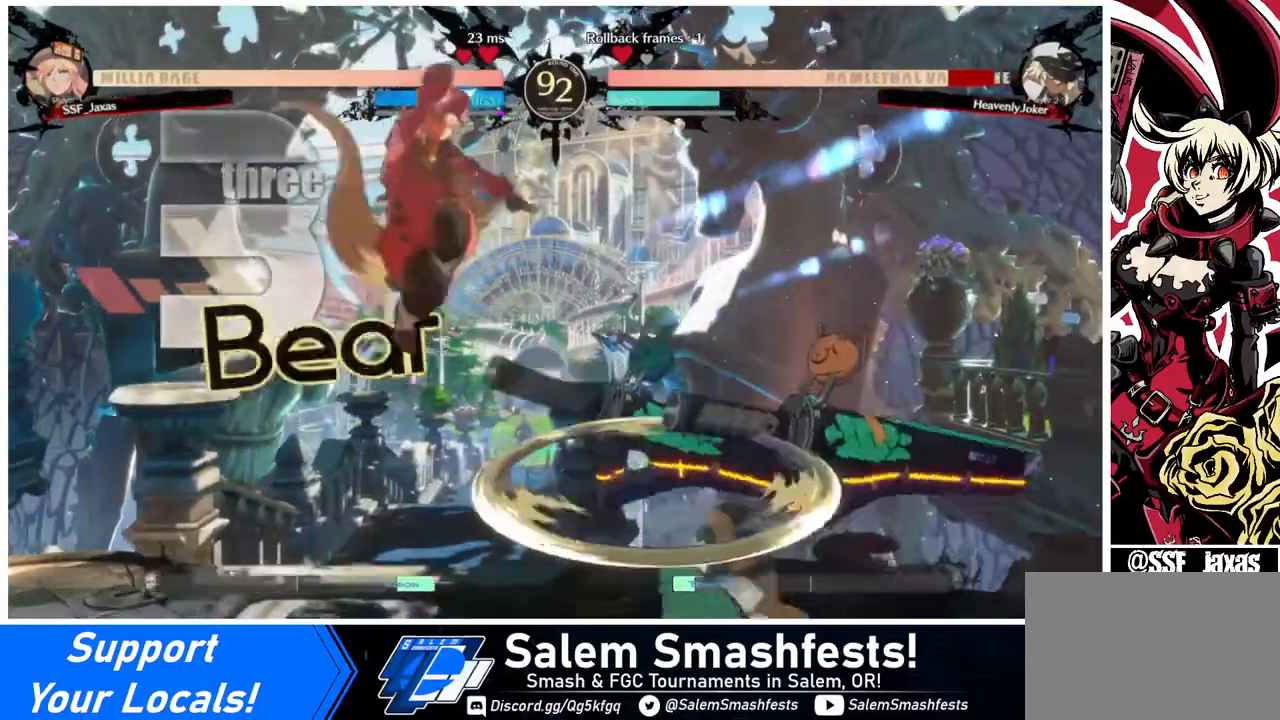
{"buttons": ["DPAD_DOWN", "DPAD_LEFT"], "events": [[160, "DPAD_DOWN", "down"], [160, "DPAD_LEFT", "down"], [280, "SQUARE", "down"], [480, "SQUARE", "up"]]}
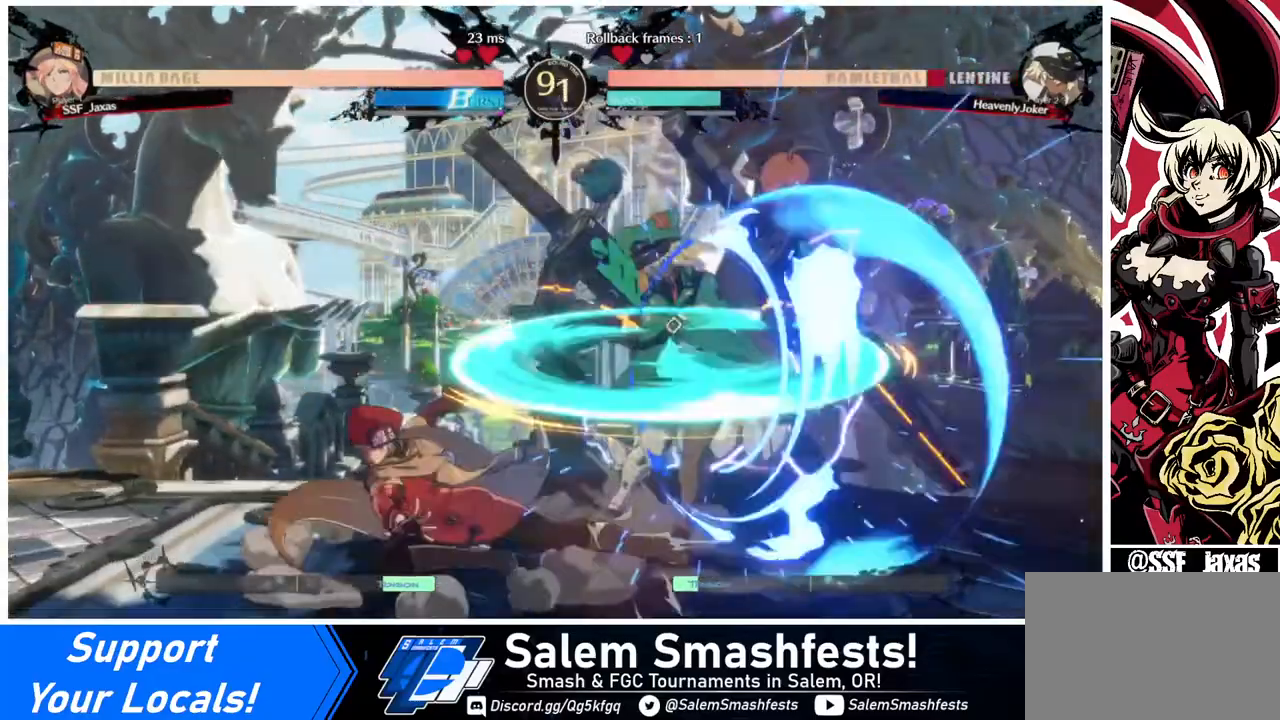
{"buttons": ["DPAD_RIGHT"], "events": [[40, "DPAD_DOWN", "up"], [40, "DPAD_LEFT", "up"], [200, "DPAD_RIGHT", "down"], [280, "DPAD_RIGHT", "up"], [320, "DPAD_RIGHT", "down"]]}
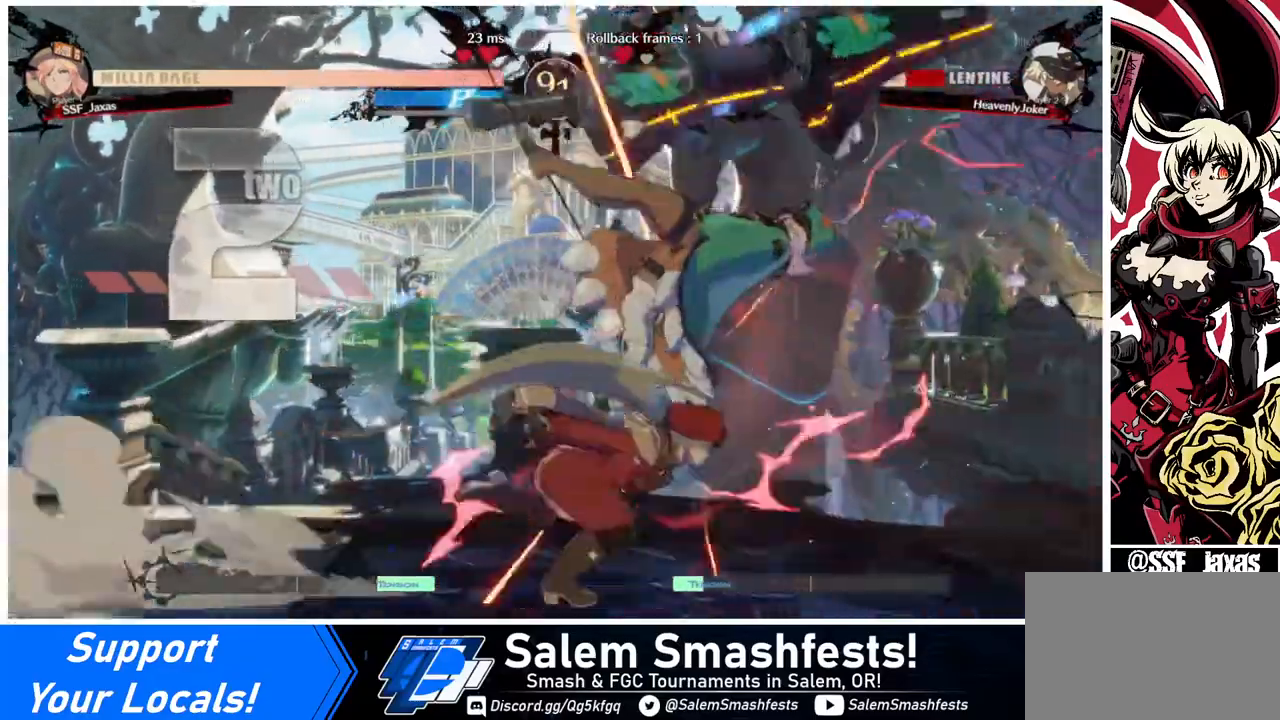
{"buttons": ["DPAD_RIGHT"], "events": [[40, "DPAD_RIGHT", "up"], [40, "TRIANGLE", "down"], [160, "TRIANGLE", "up"], [440, "DPAD_RIGHT", "down"]]}
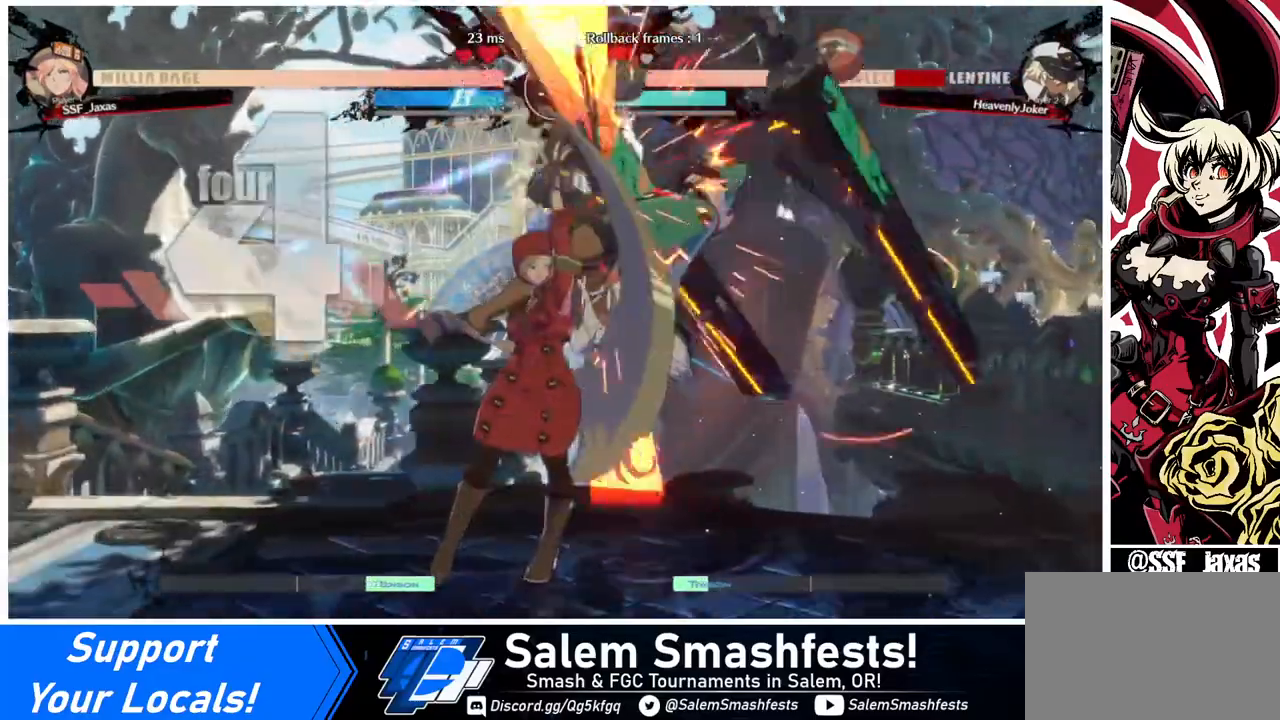
{"buttons": [], "events": [[40, "R1", "down"], [160, "R1", "up"], [200, "DPAD_RIGHT", "up"]]}